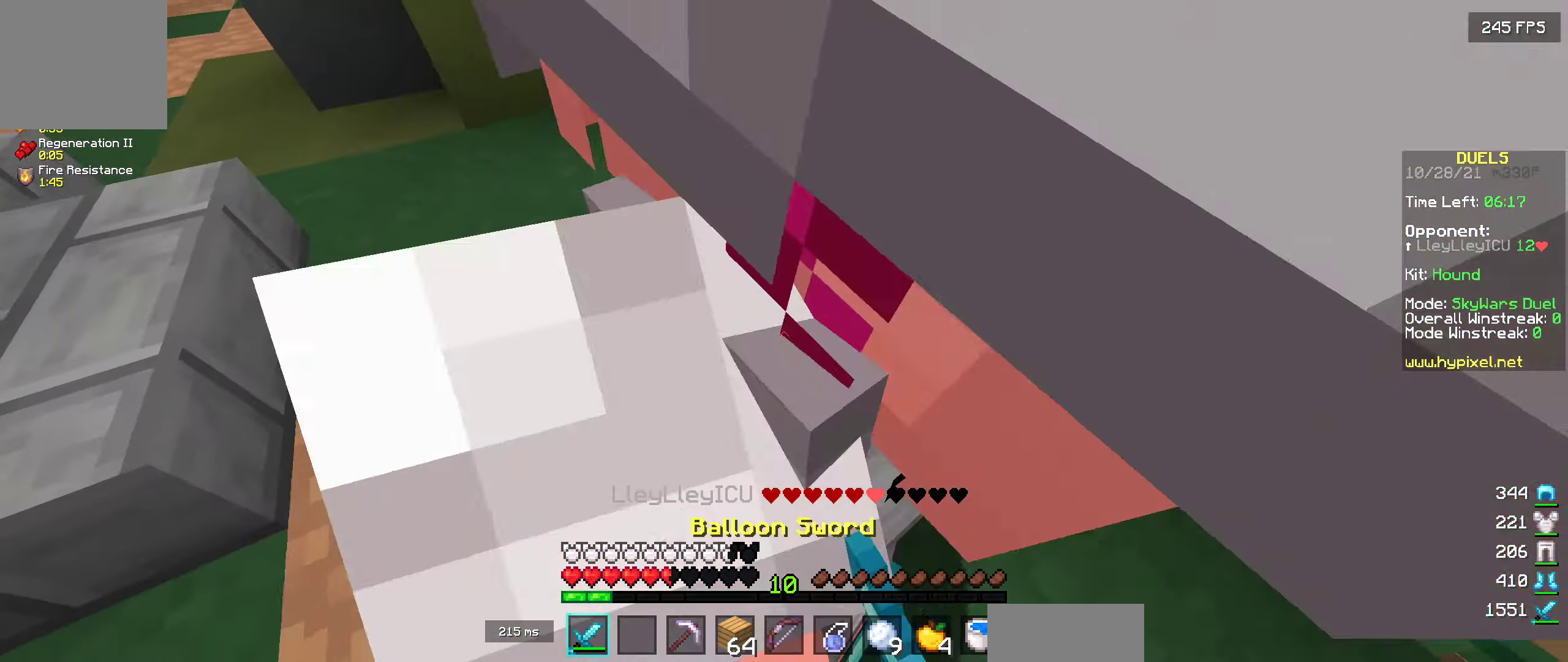
Gameplay with keyboard; each line is a JSON object with the keys held at the frame after it. "events" lists presses ("down") and releases ("up") of "a", "d", "s" and "w" between this image and that frame as [ms after this image, input, new state], when the widget could be followed in between. No other keys are recorded. Mouse input is not recorded.
{"keys": [], "events": [[133, "a", "down"], [283, "s", "up"], [383, "a", "up"]]}
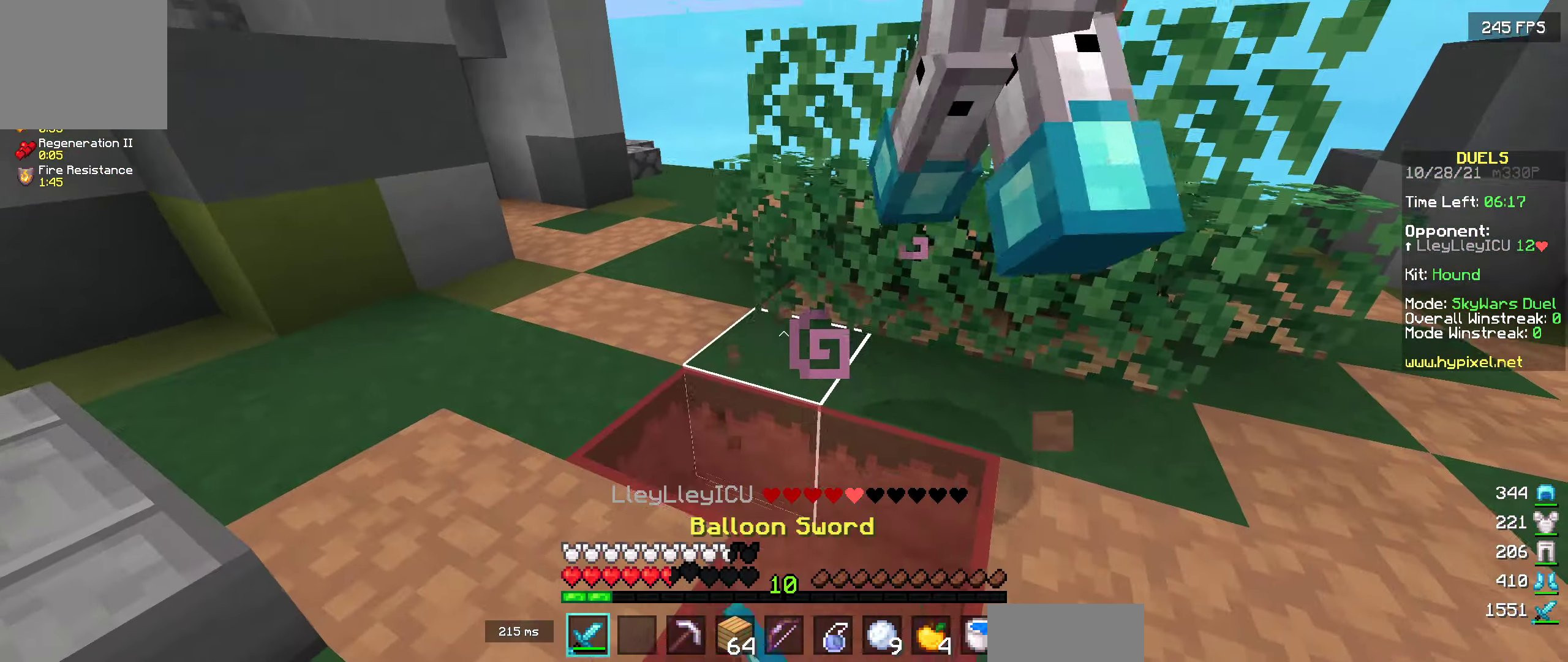
{"keys": ["d", "w"], "events": [[250, "d", "down"], [417, "w", "down"]]}
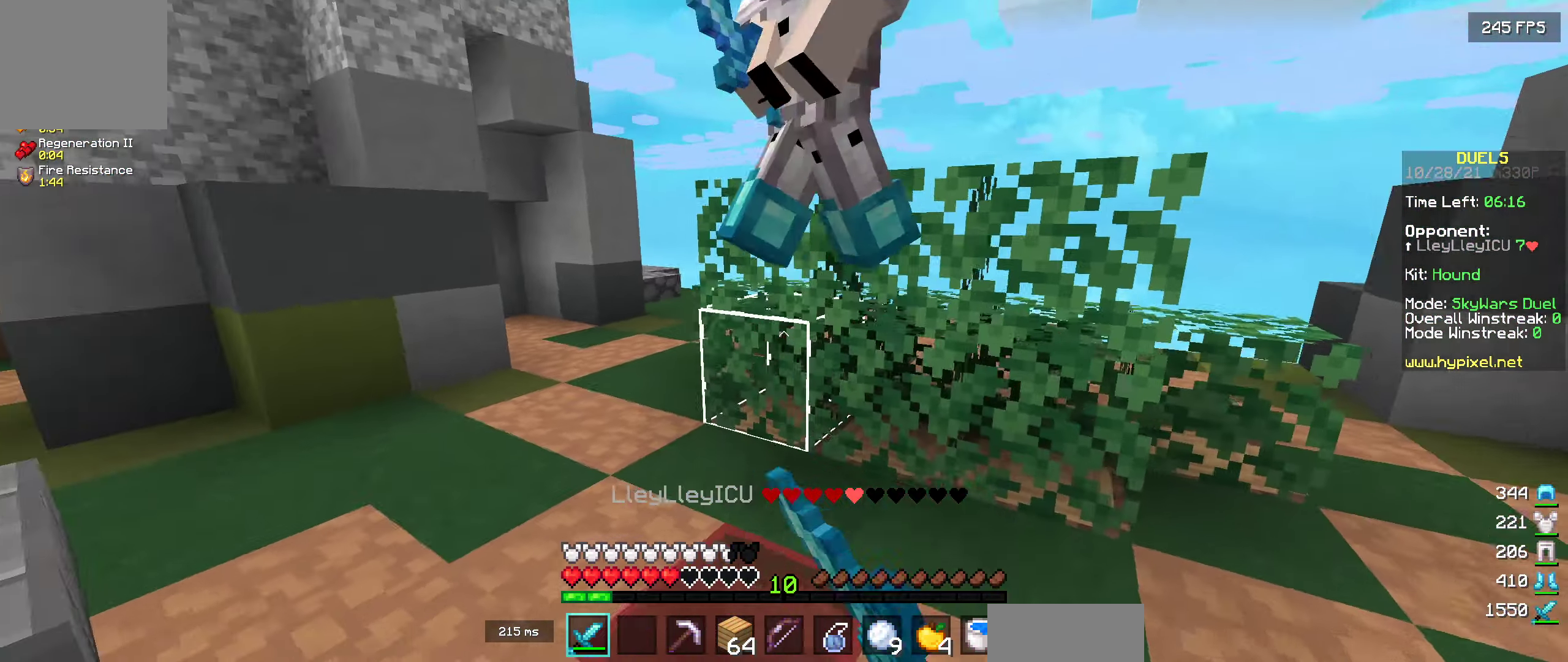
{"keys": ["s"], "events": [[250, "w", "up"], [417, "s", "down"], [450, "d", "up"]]}
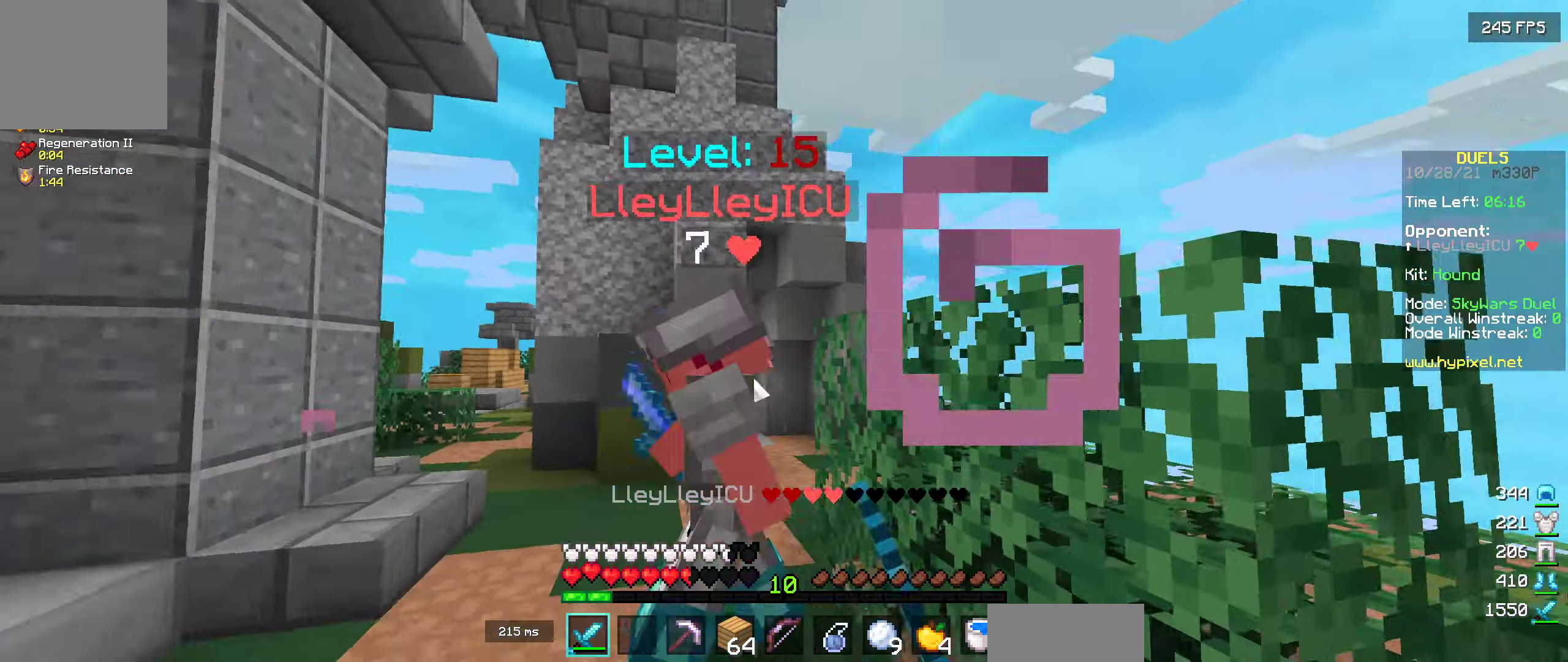
{"keys": ["a"], "events": [[250, "a", "down"], [400, "s", "up"]]}
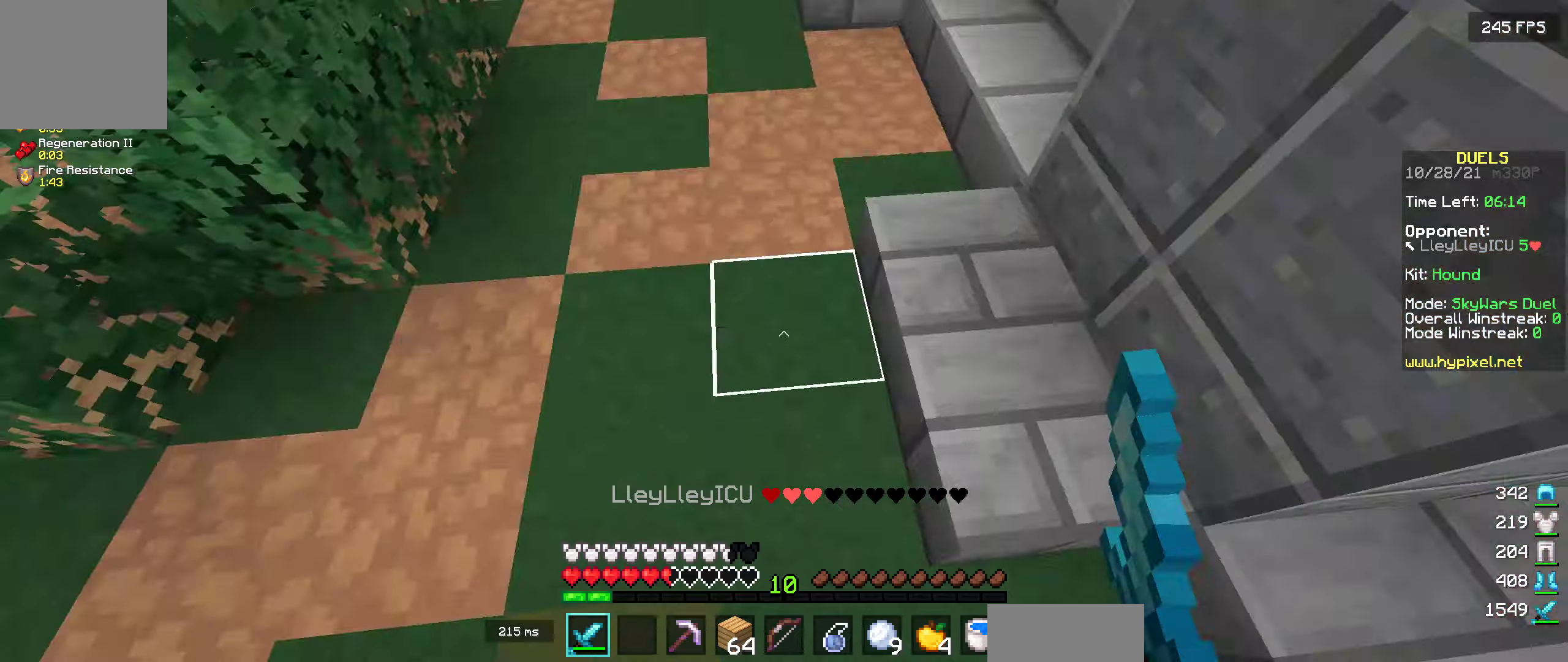
{"keys": ["a", "w"], "events": [[67, "w", "down"], [150, "a", "up"], [400, "a", "down"]]}
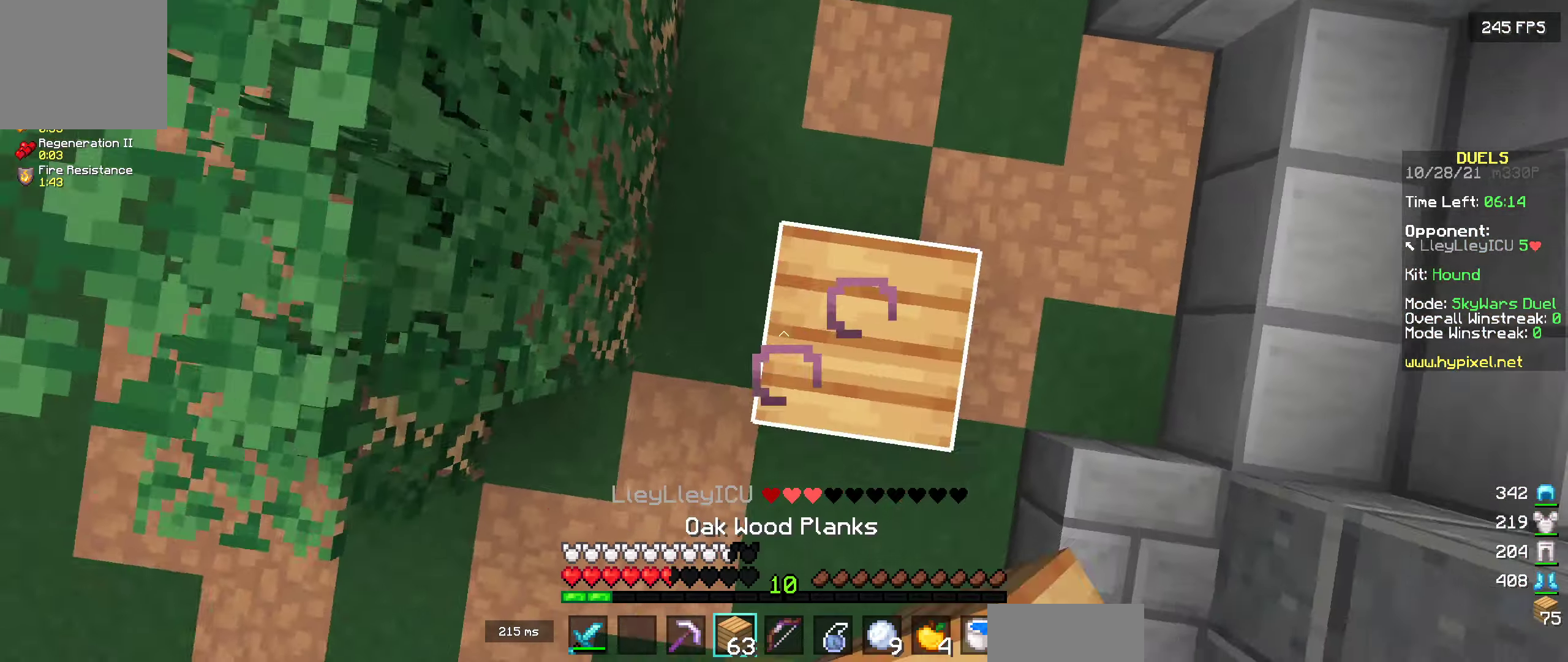
{"keys": ["a", "w"], "events": [[17, "a", "up"], [484, "a", "down"]]}
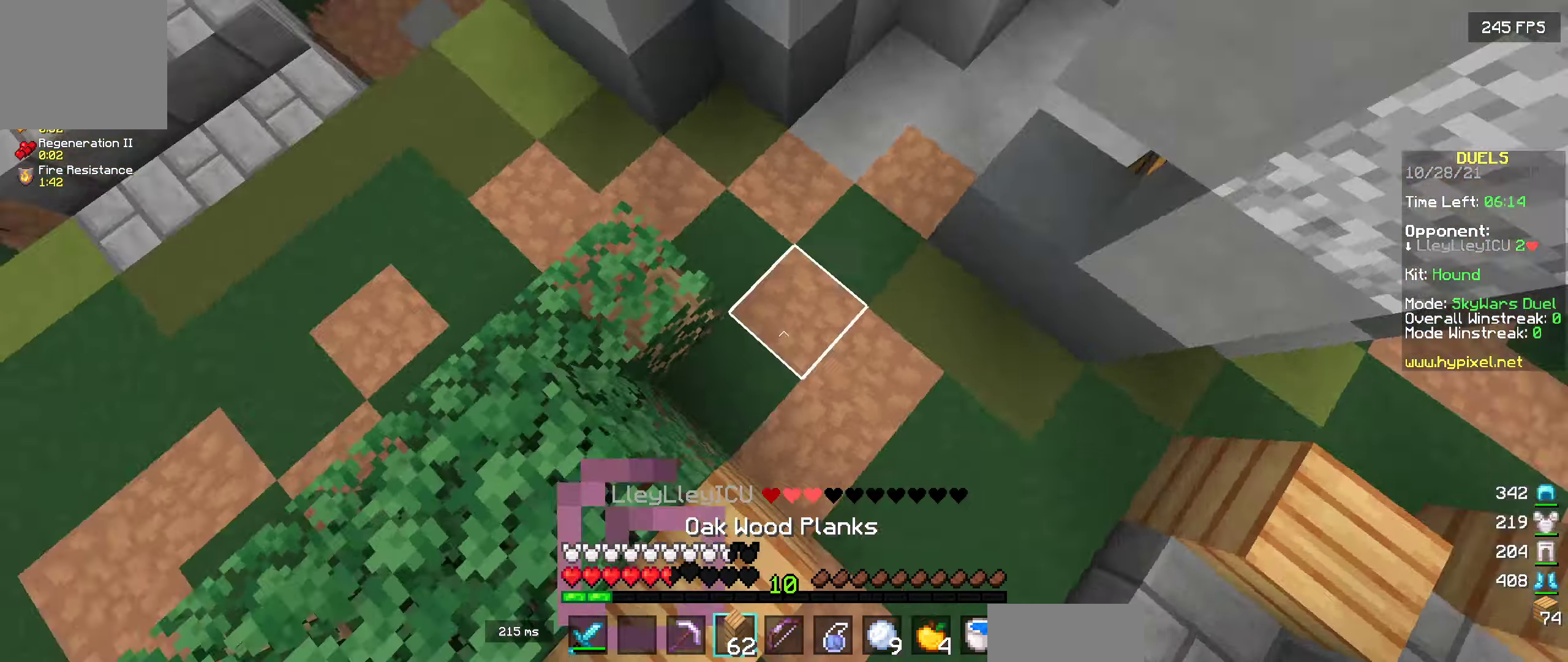
{"keys": ["a", "w"], "events": [[317, "a", "up"], [484, "a", "down"]]}
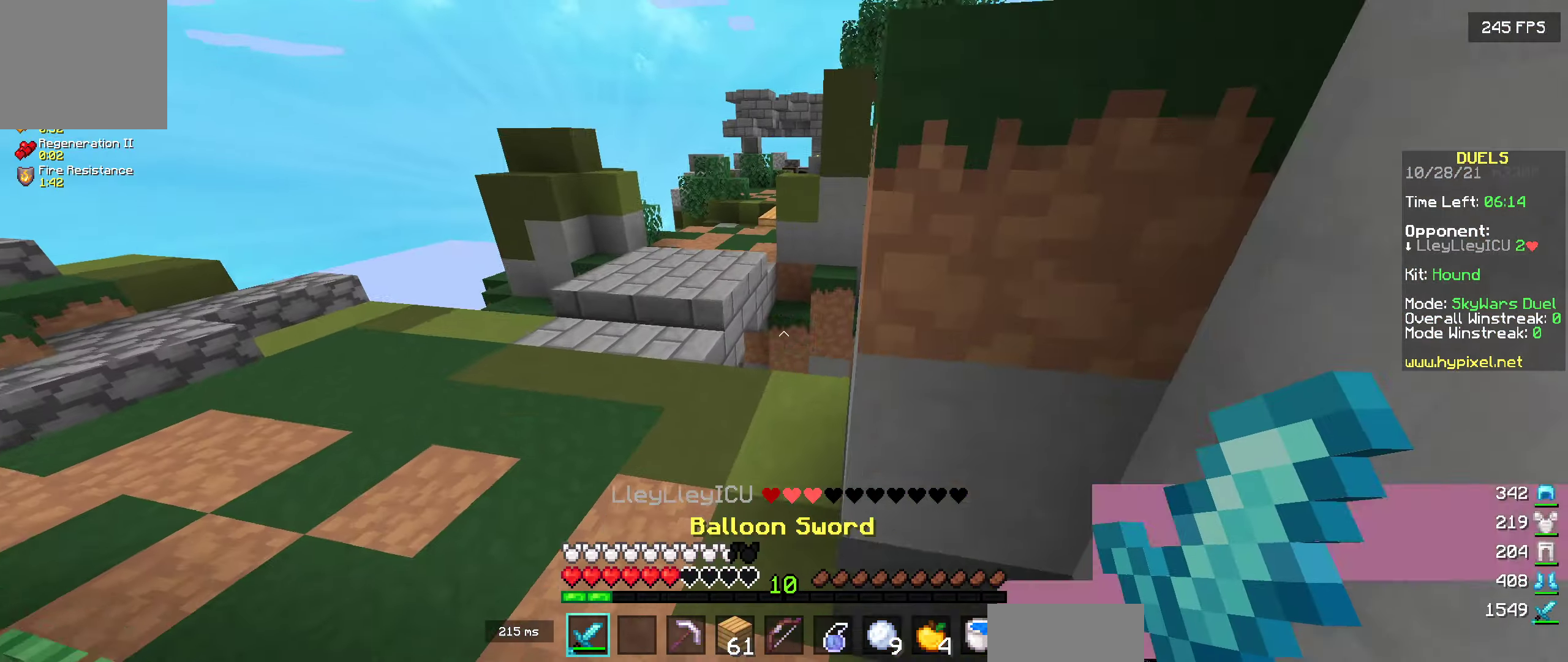
{"keys": ["a", "w"], "events": []}
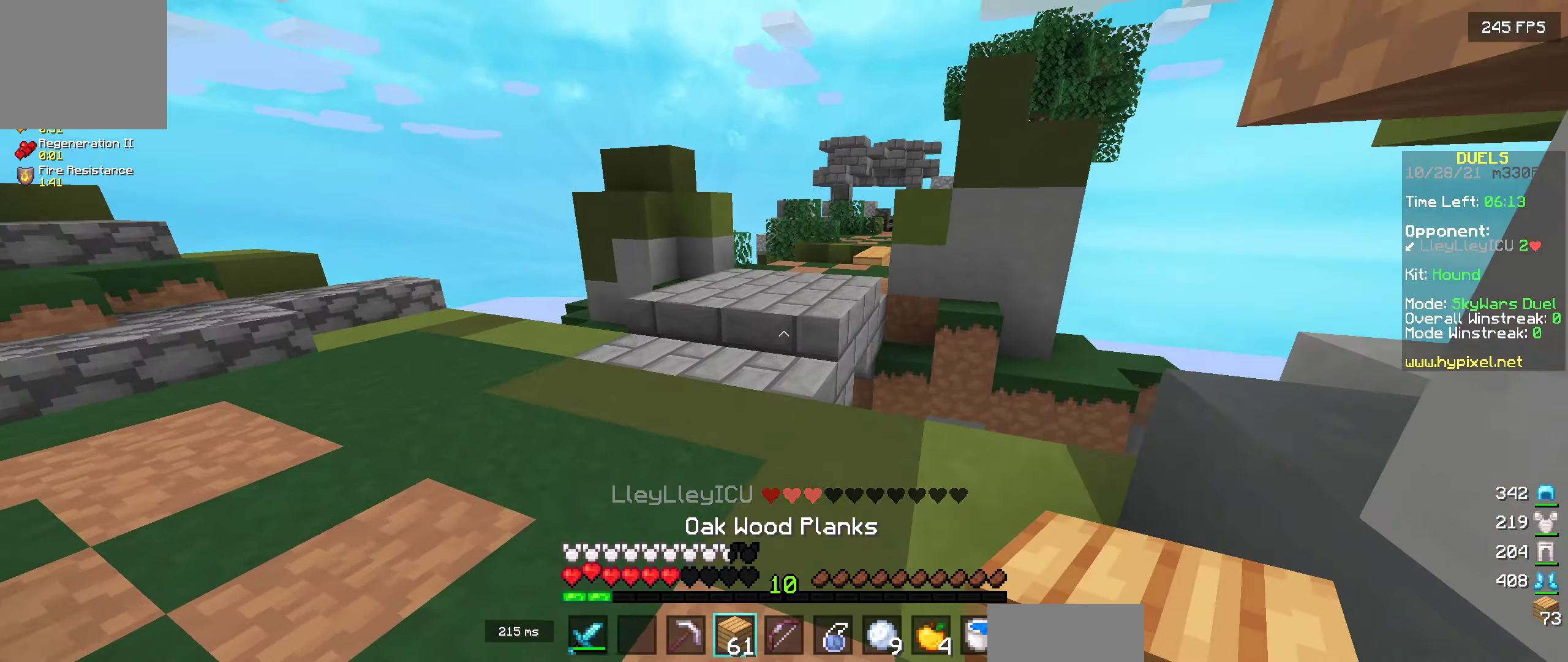
{"keys": ["w"], "events": [[84, "a", "up"]]}
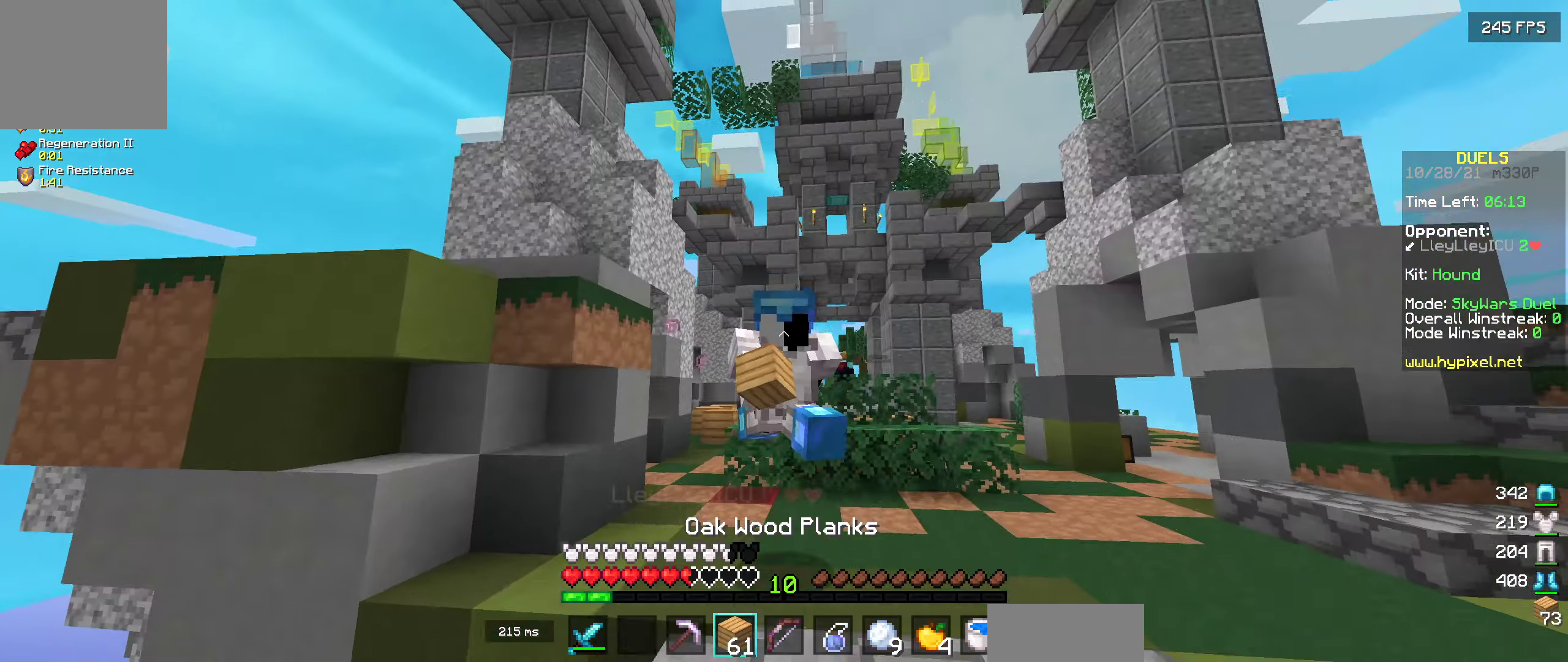
{"keys": ["w"], "events": []}
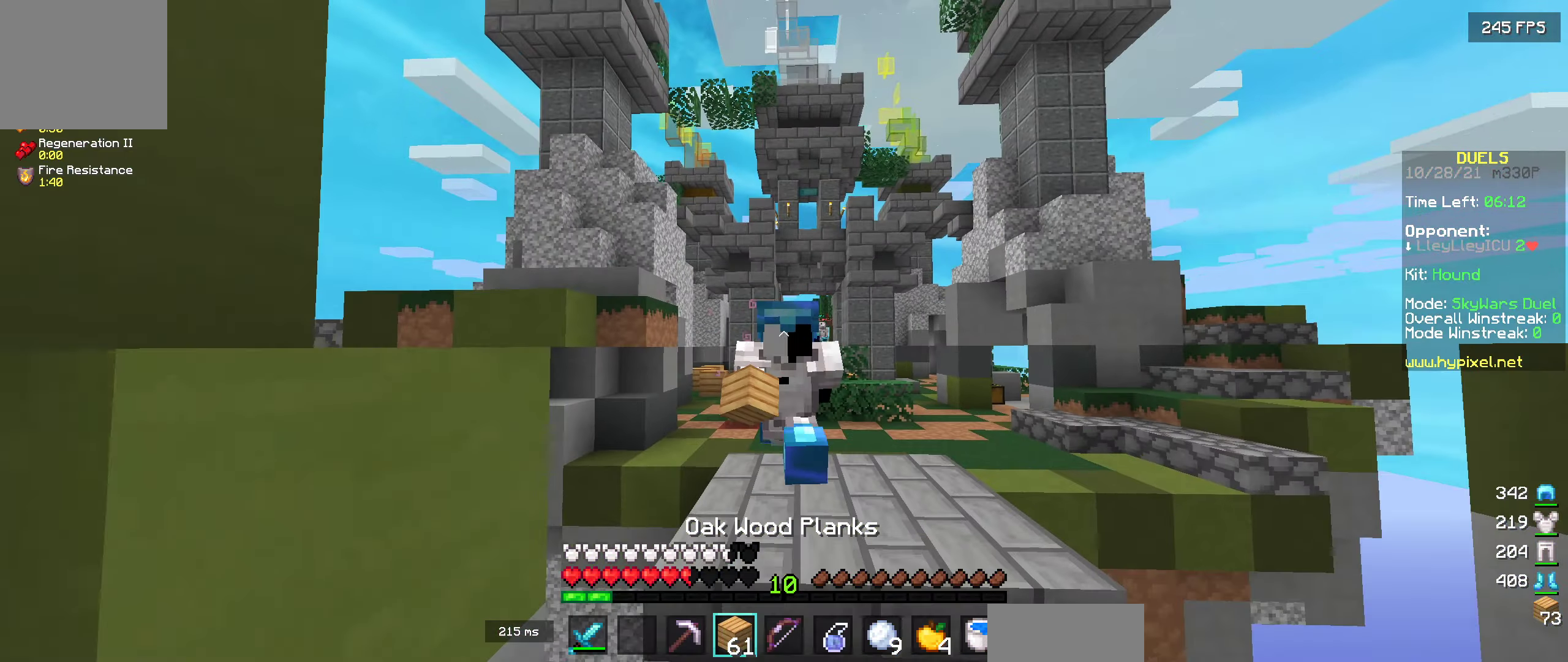
{"keys": ["w"], "events": []}
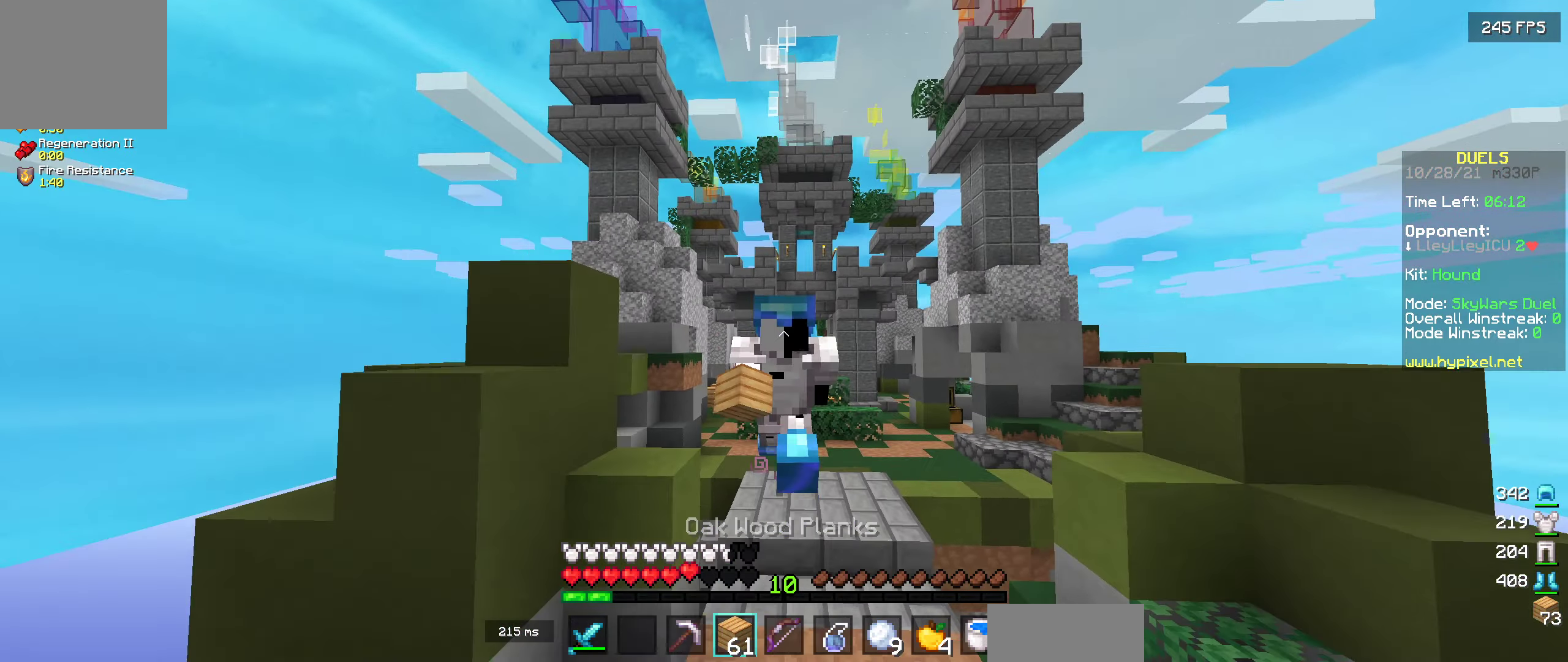
{"keys": ["w"], "events": []}
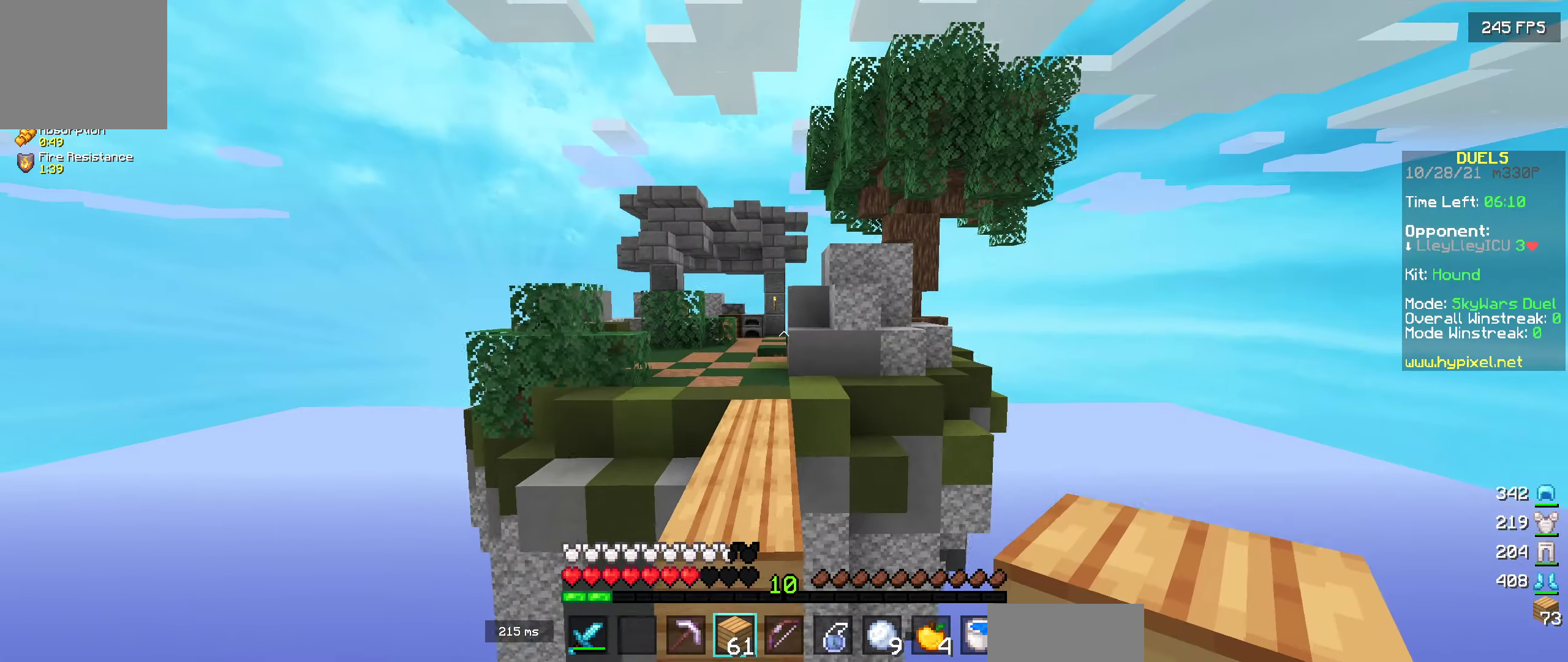
{"keys": ["w"], "events": []}
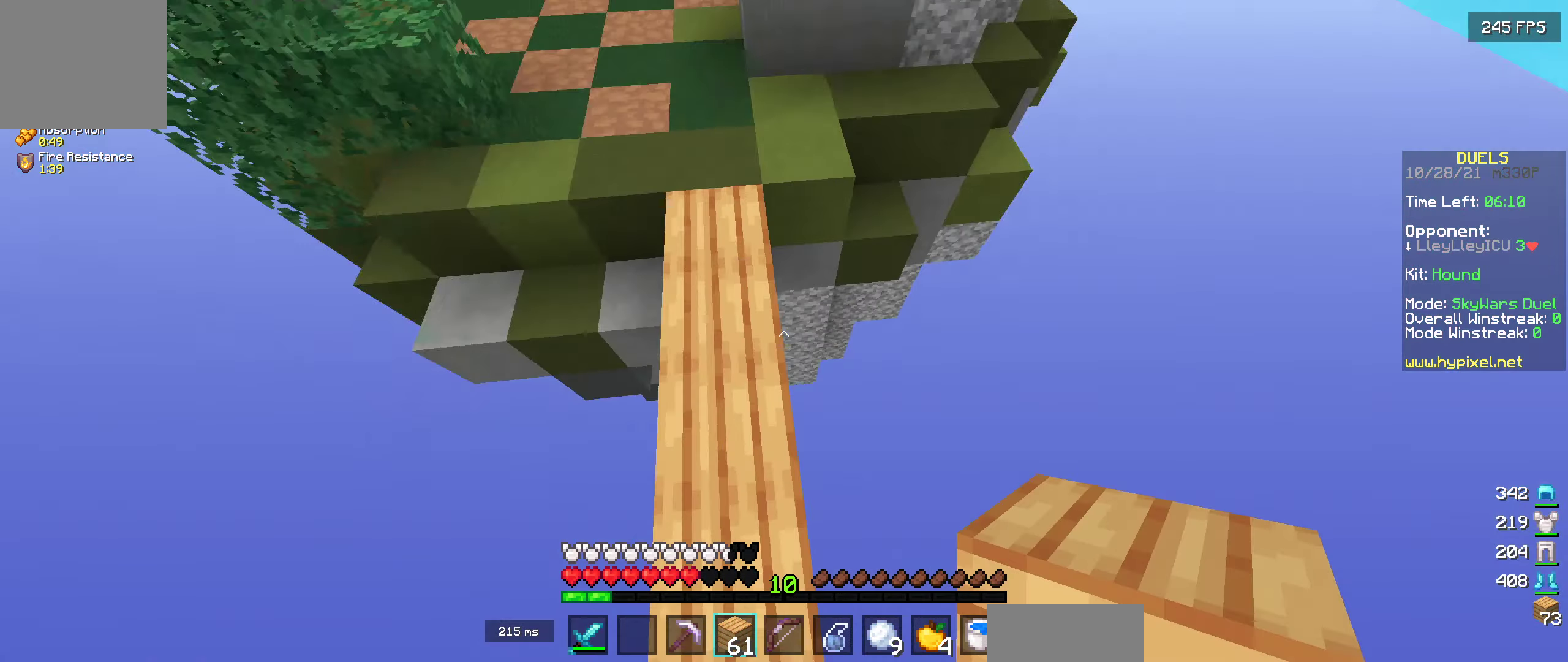
{"keys": ["d"], "events": [[34, "w", "up"], [384, "d", "down"]]}
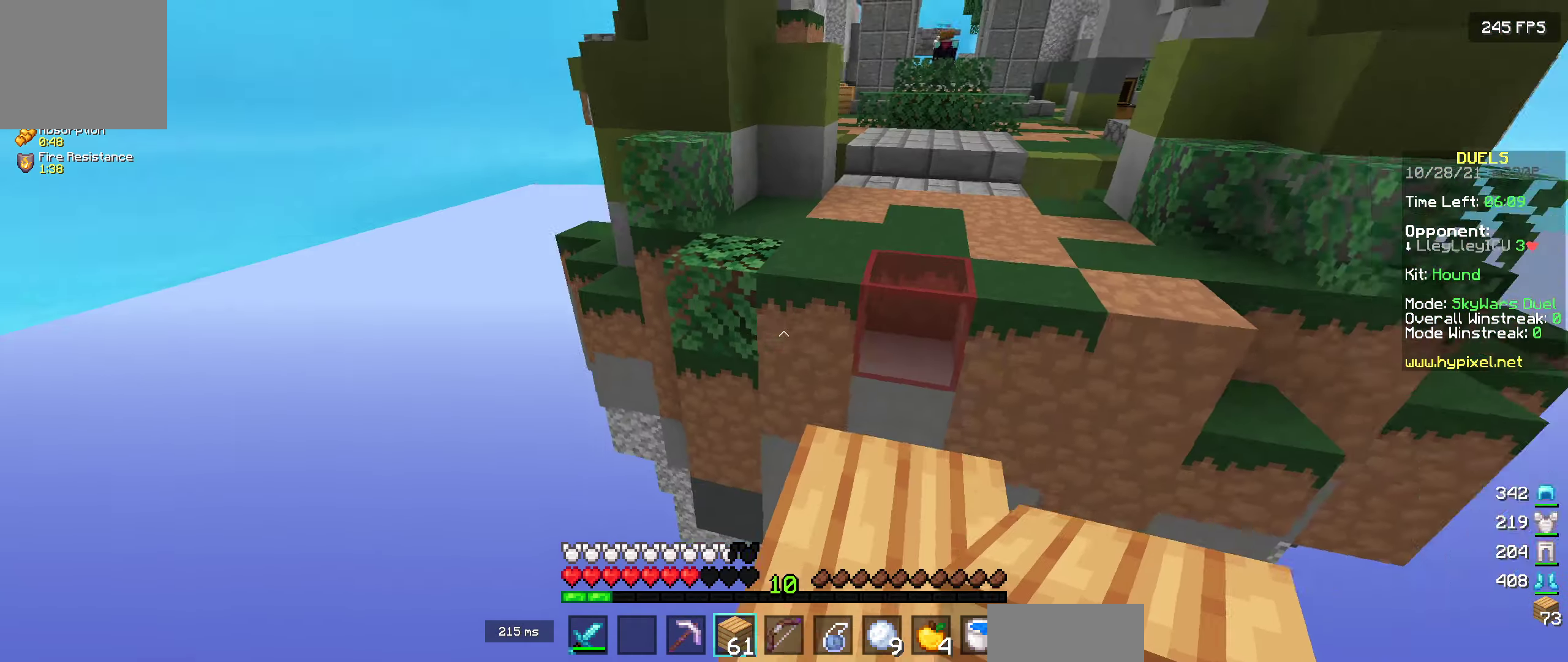
{"keys": ["s"], "events": [[33, "d", "up"], [500, "s", "down"]]}
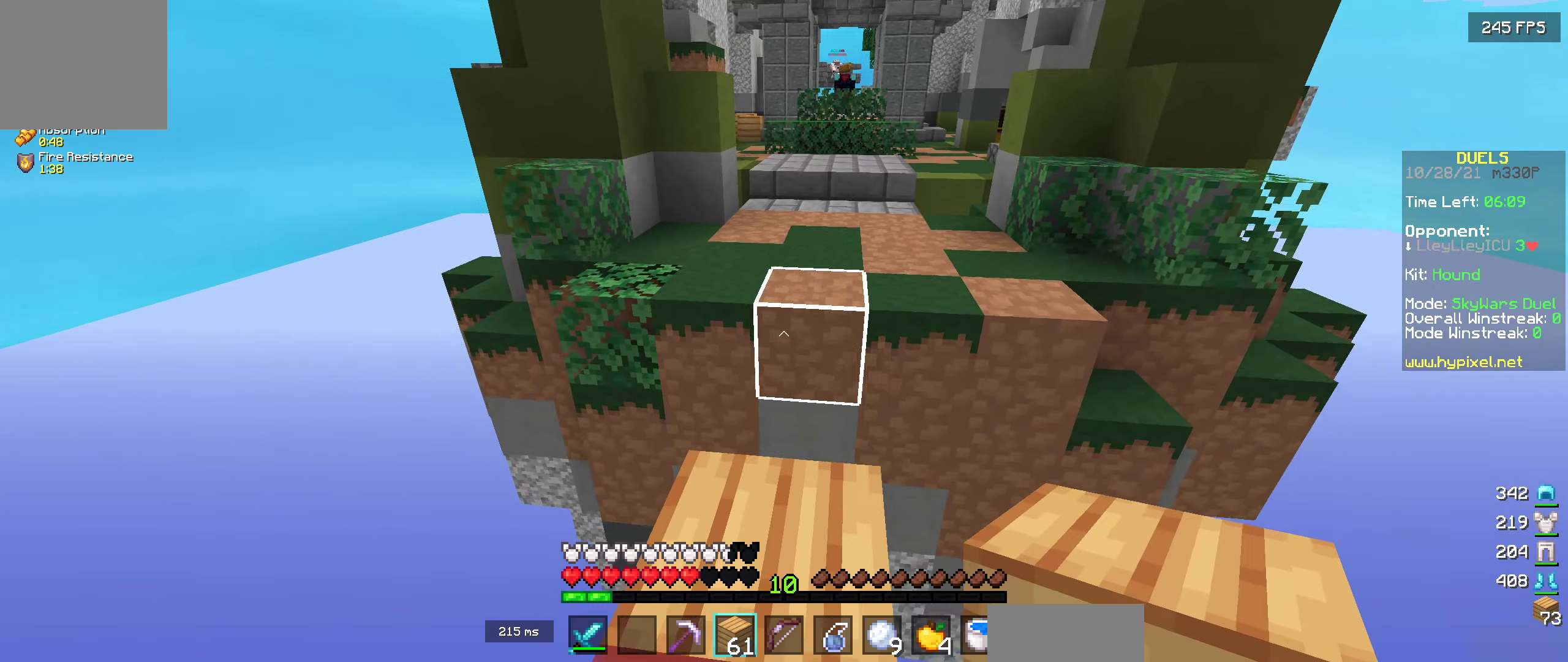
{"keys": ["w"], "events": [[166, "s", "up"], [250, "w", "down"]]}
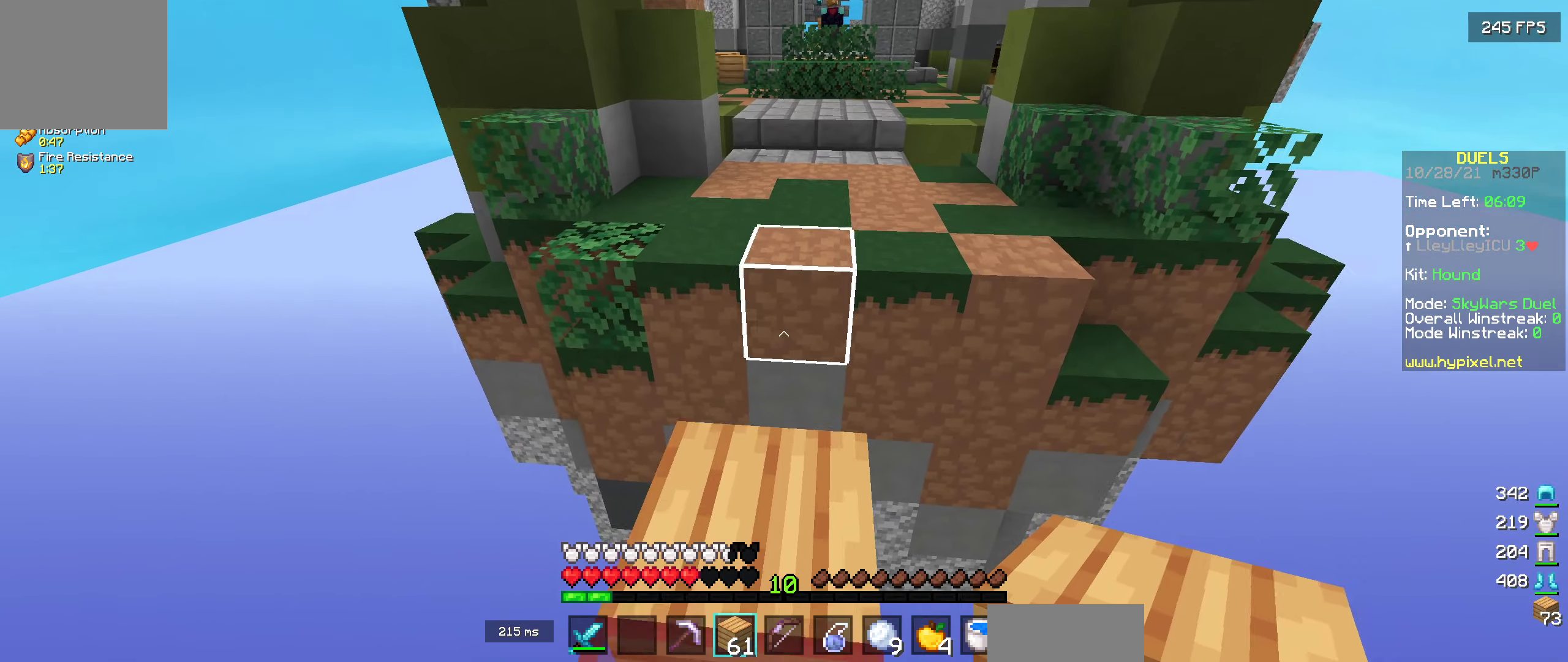
{"keys": ["w"], "events": [[116, "w", "up"], [466, "w", "down"]]}
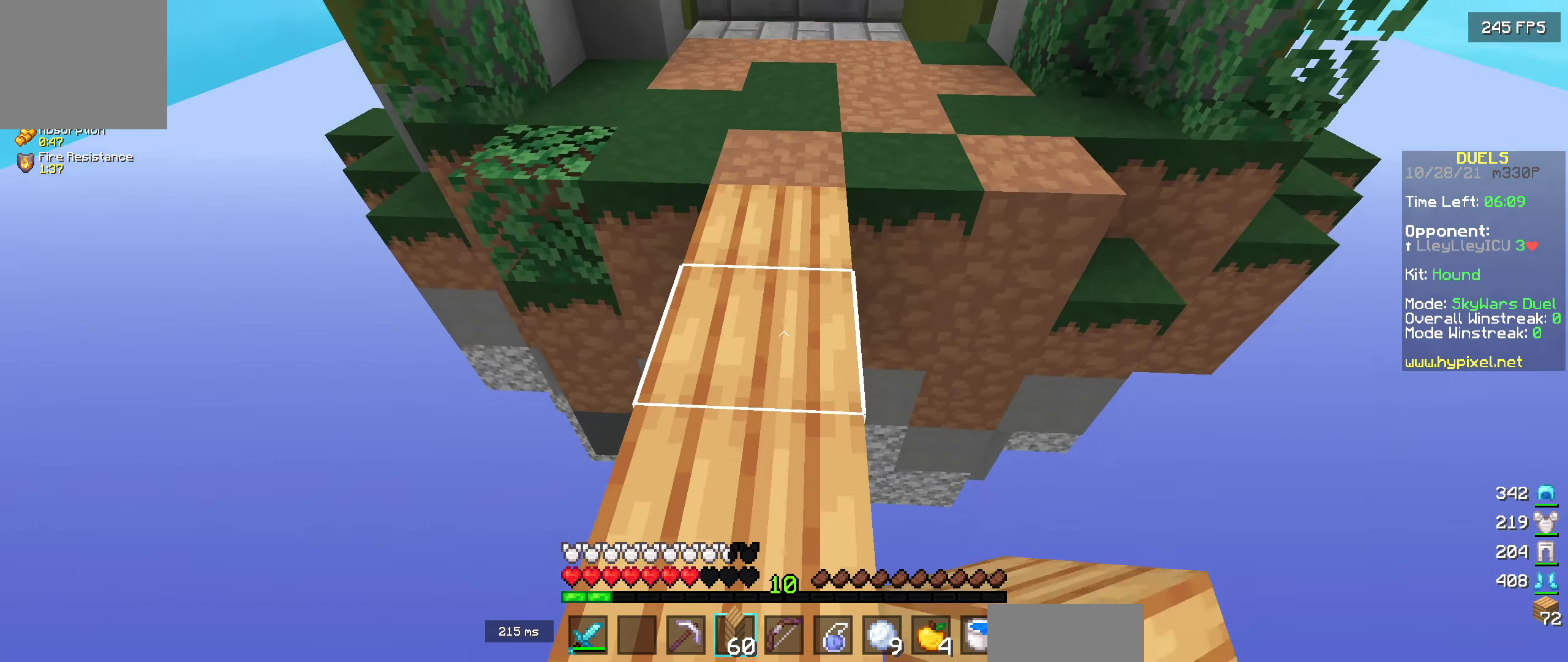
{"keys": ["w"], "events": []}
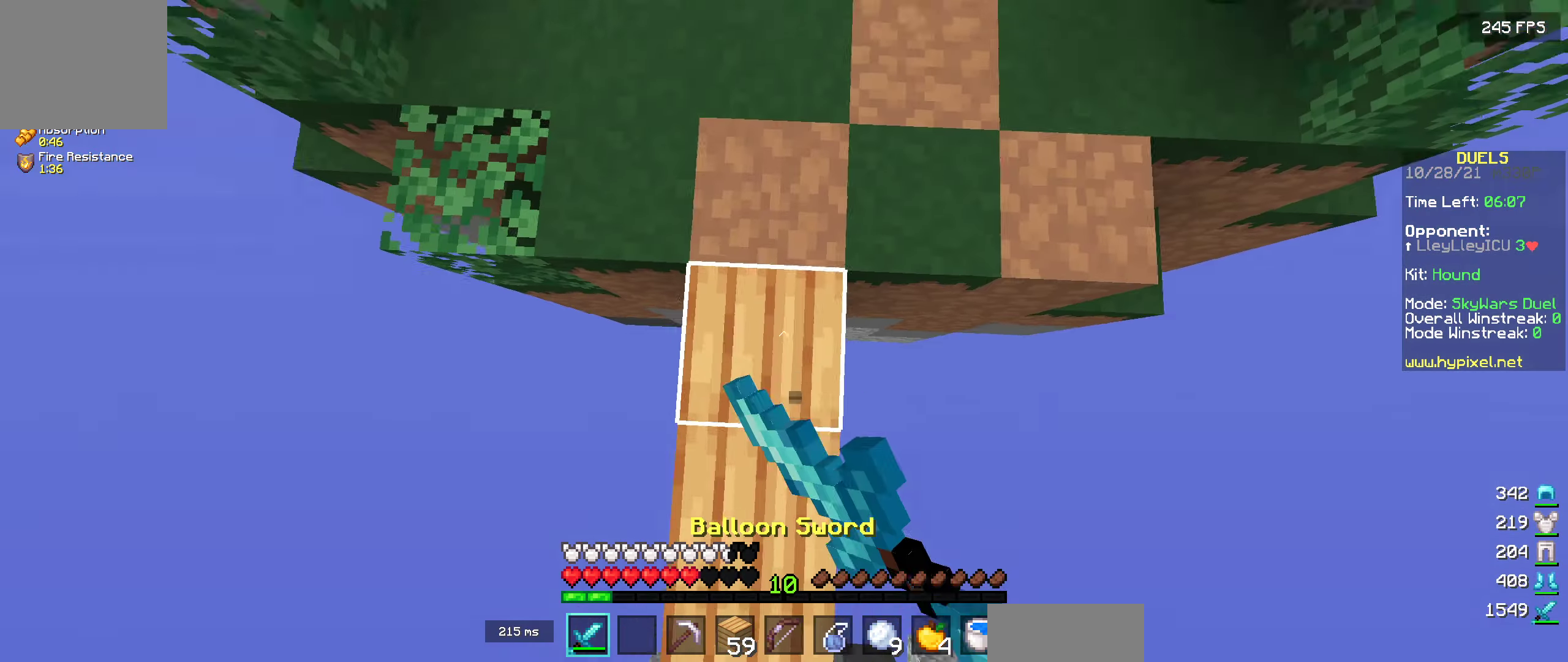
{"keys": ["w"], "events": []}
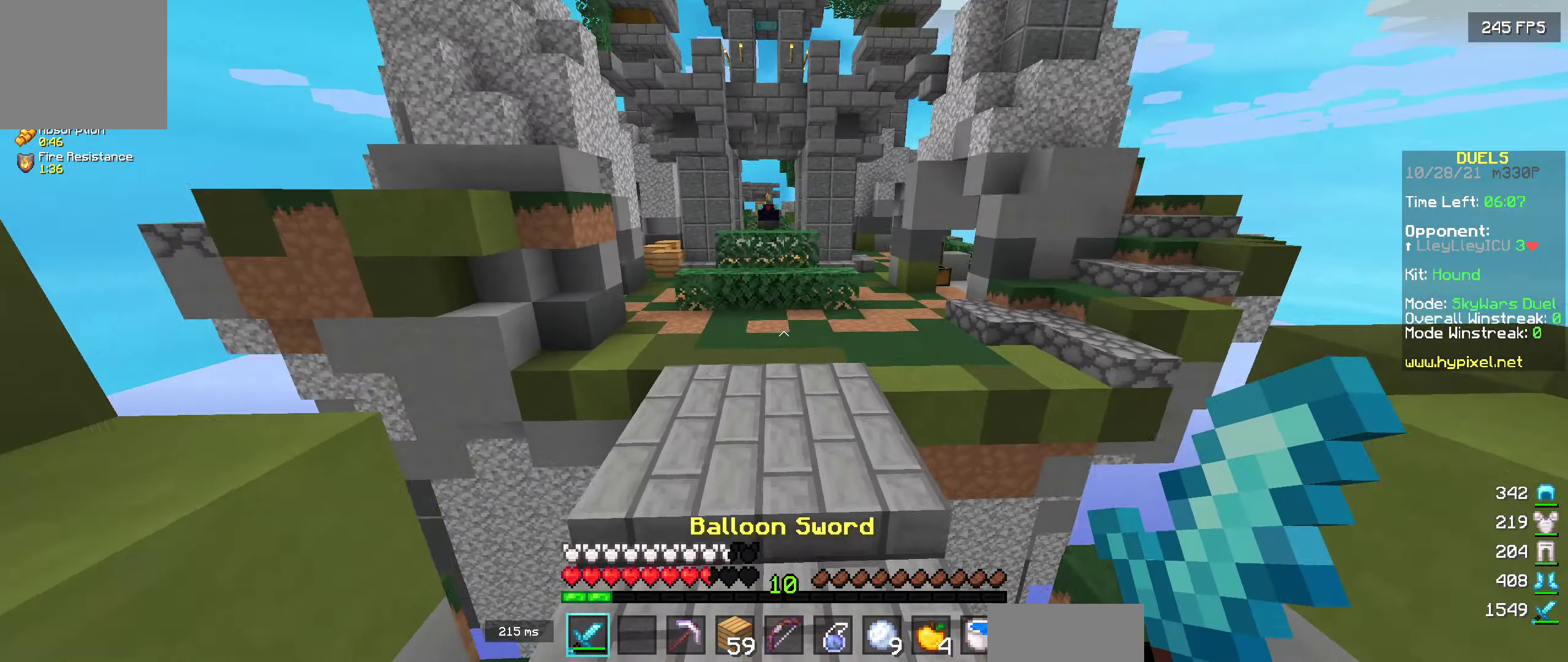
{"keys": ["w"], "events": []}
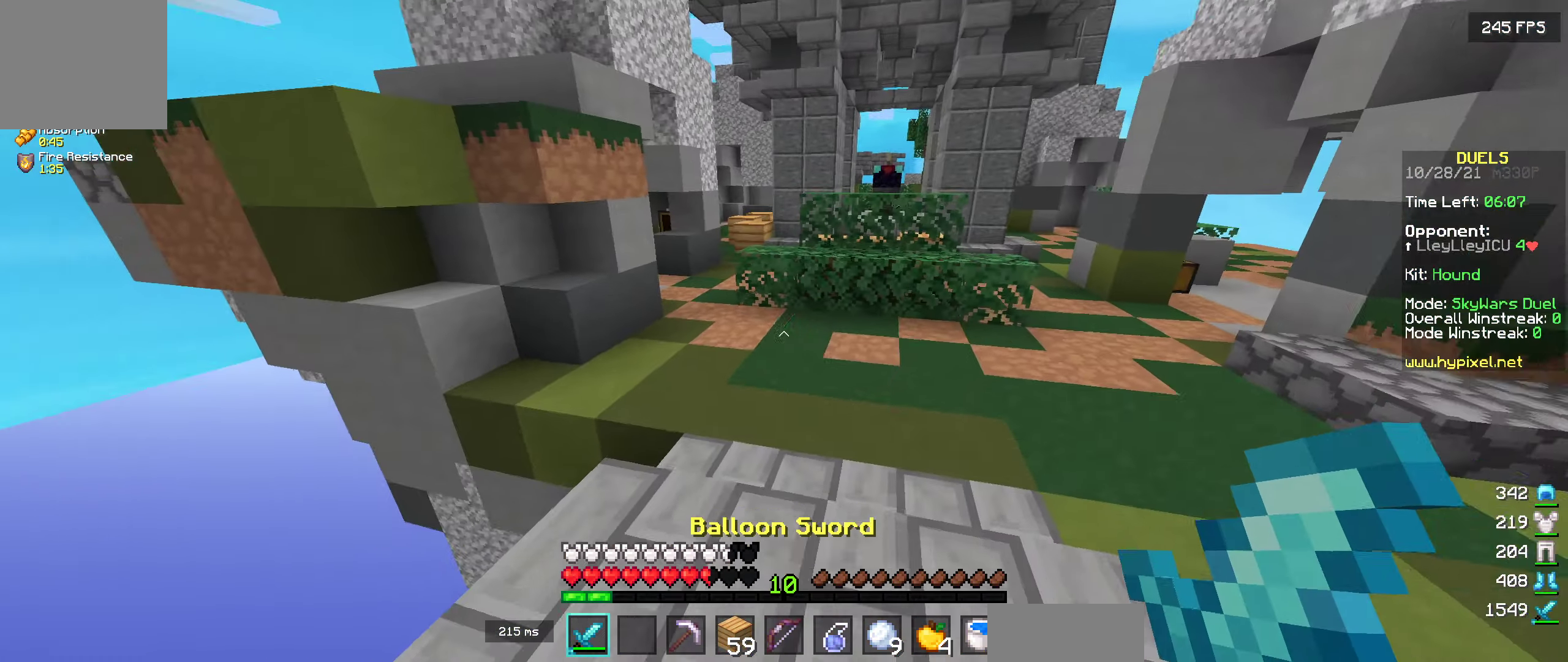
{"keys": ["w"], "events": [[50, "a", "down"], [133, "a", "up"]]}
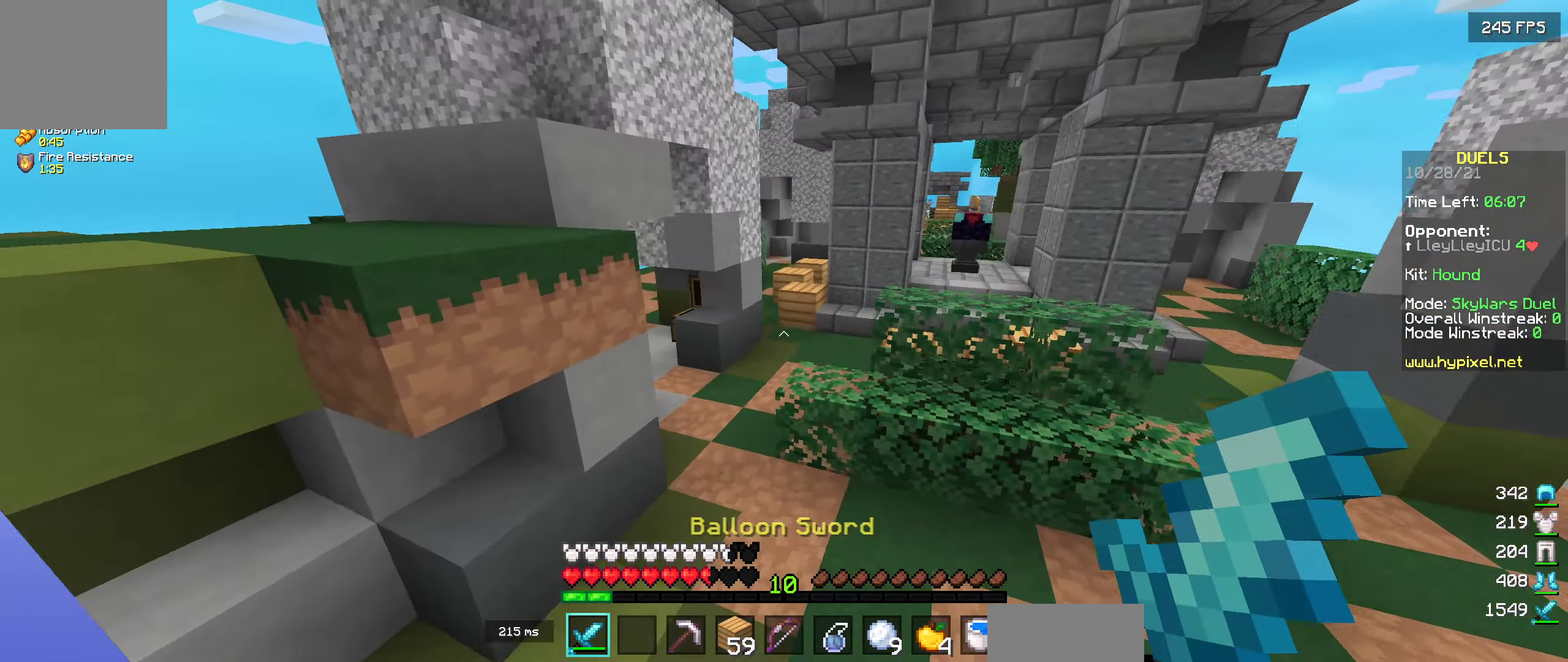
{"keys": ["w"], "events": []}
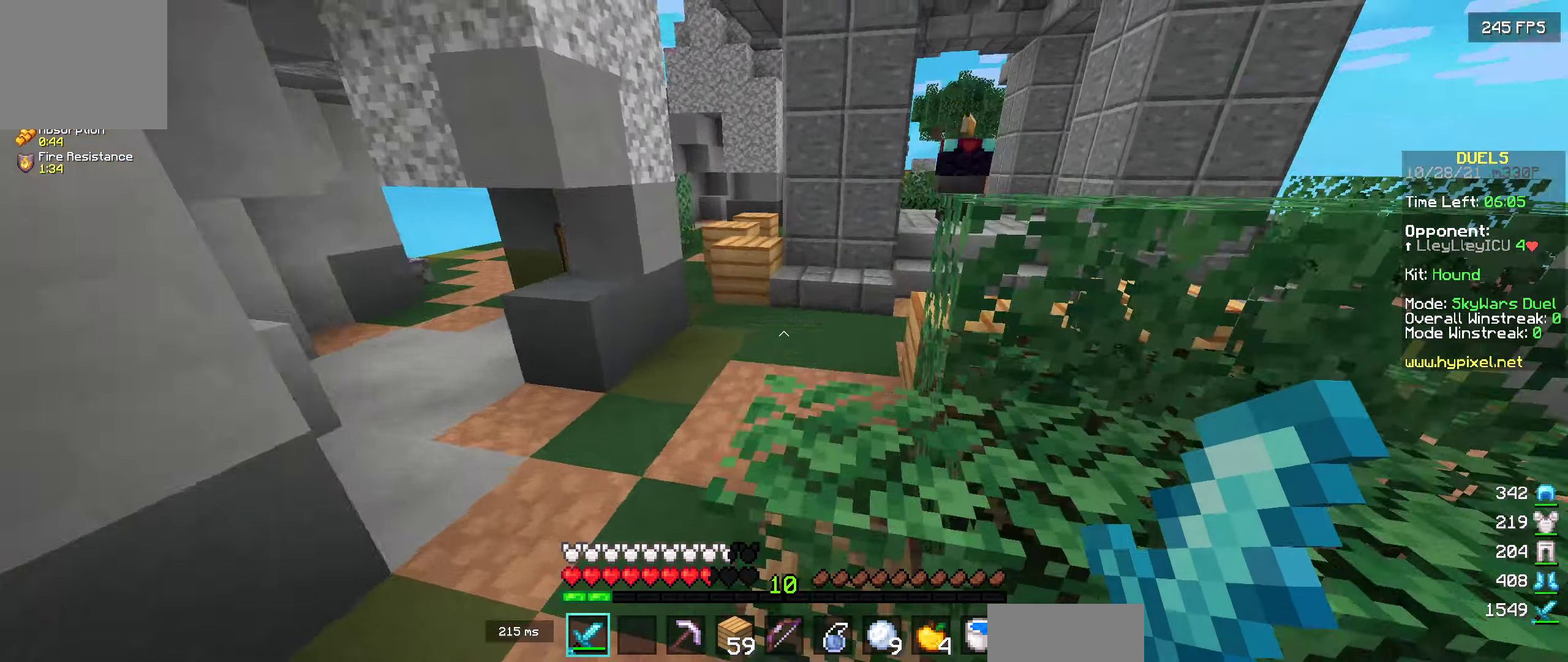
{"keys": ["w"], "events": [[33, "a", "down"], [166, "a", "up"]]}
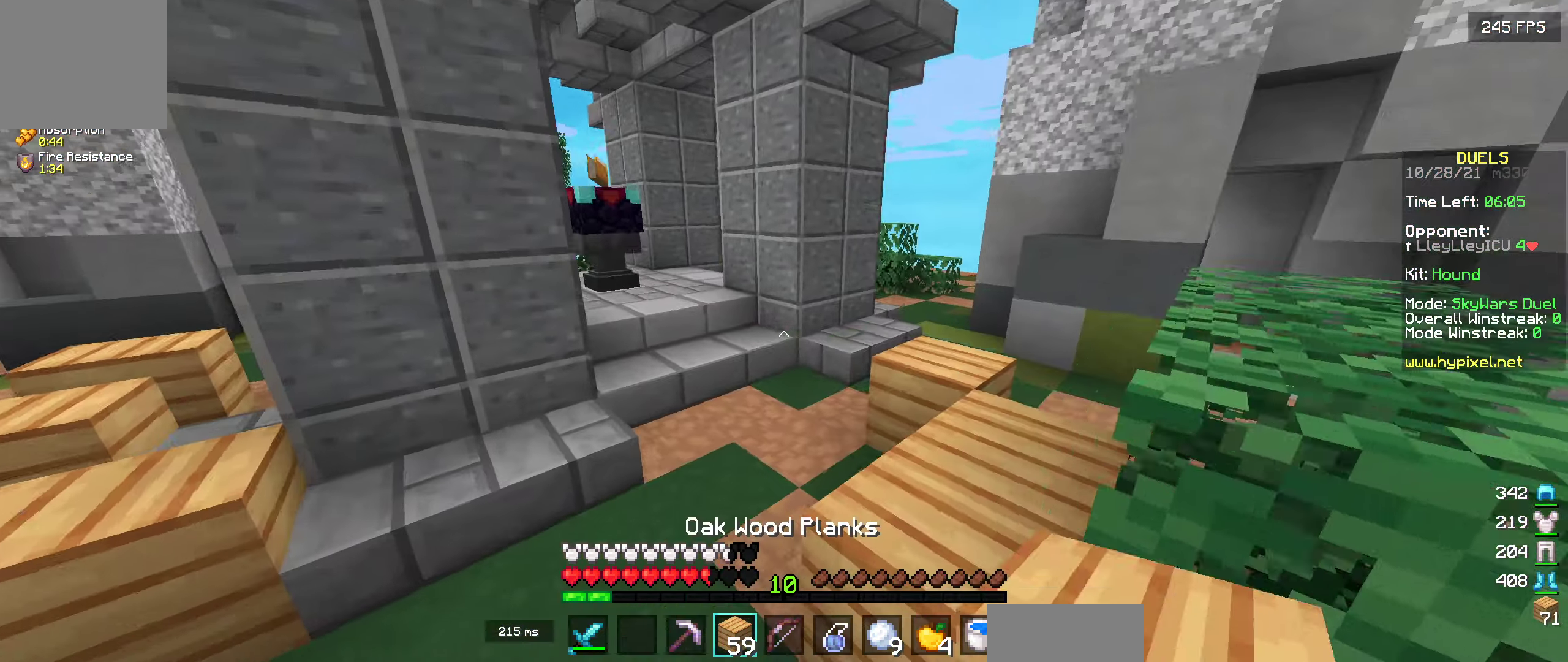
{"keys": ["w"], "events": []}
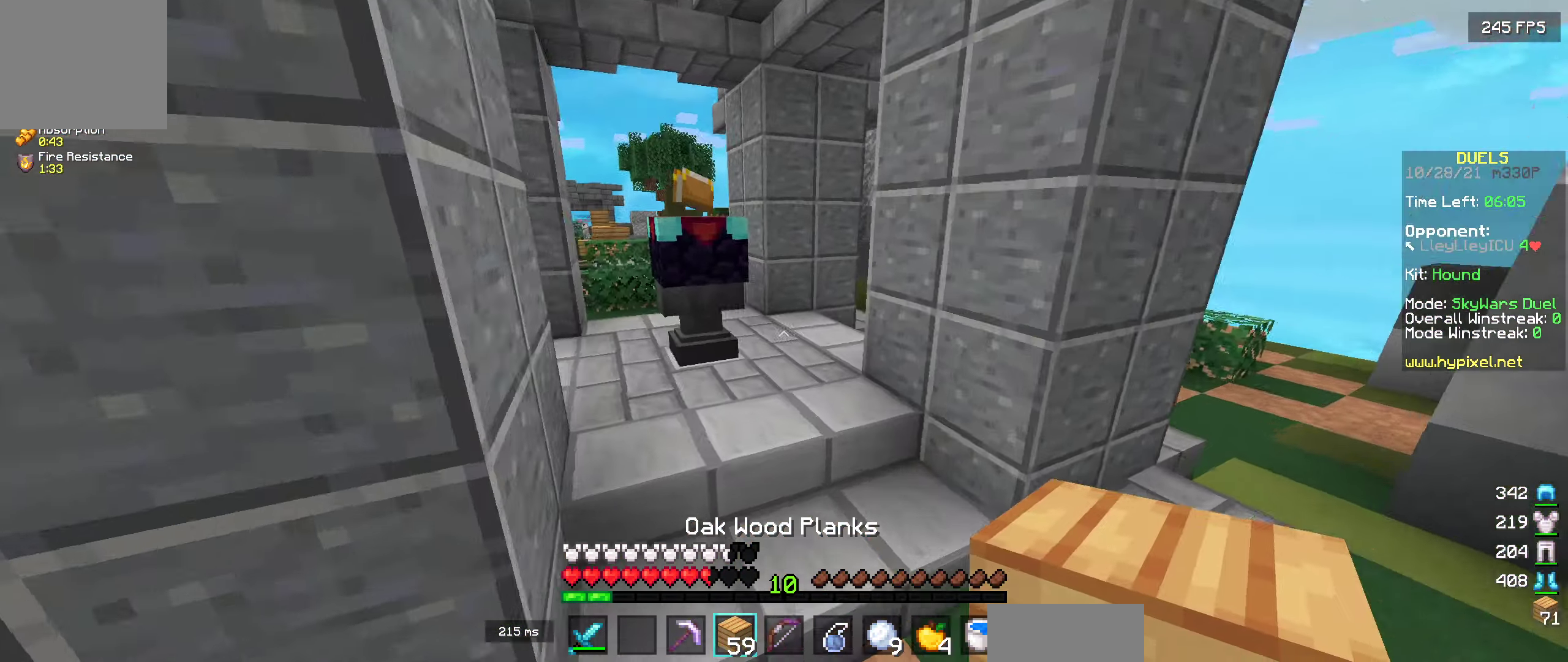
{"keys": ["a", "w"], "events": [[16, "a", "down"], [283, "a", "up"], [433, "a", "down"]]}
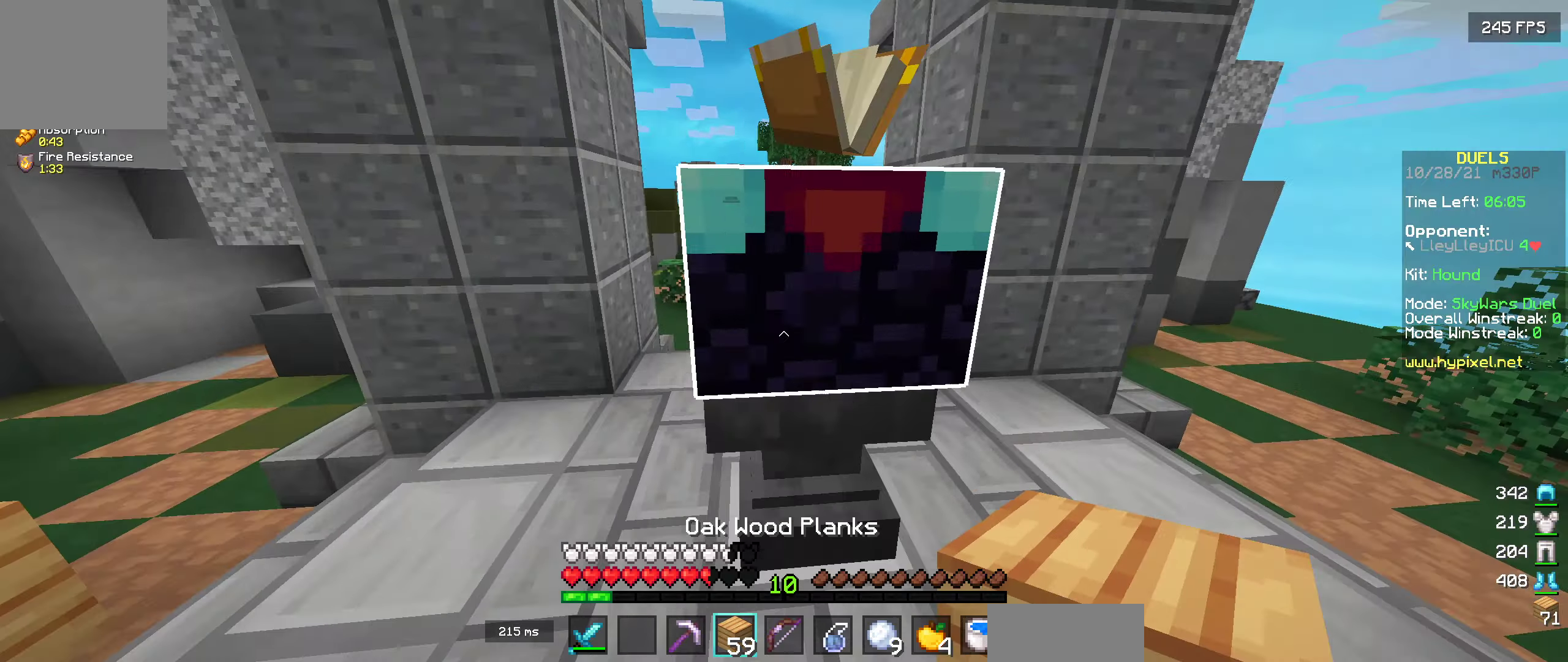
{"keys": ["d"], "events": [[83, "w", "up"], [133, "a", "up"], [367, "d", "down"]]}
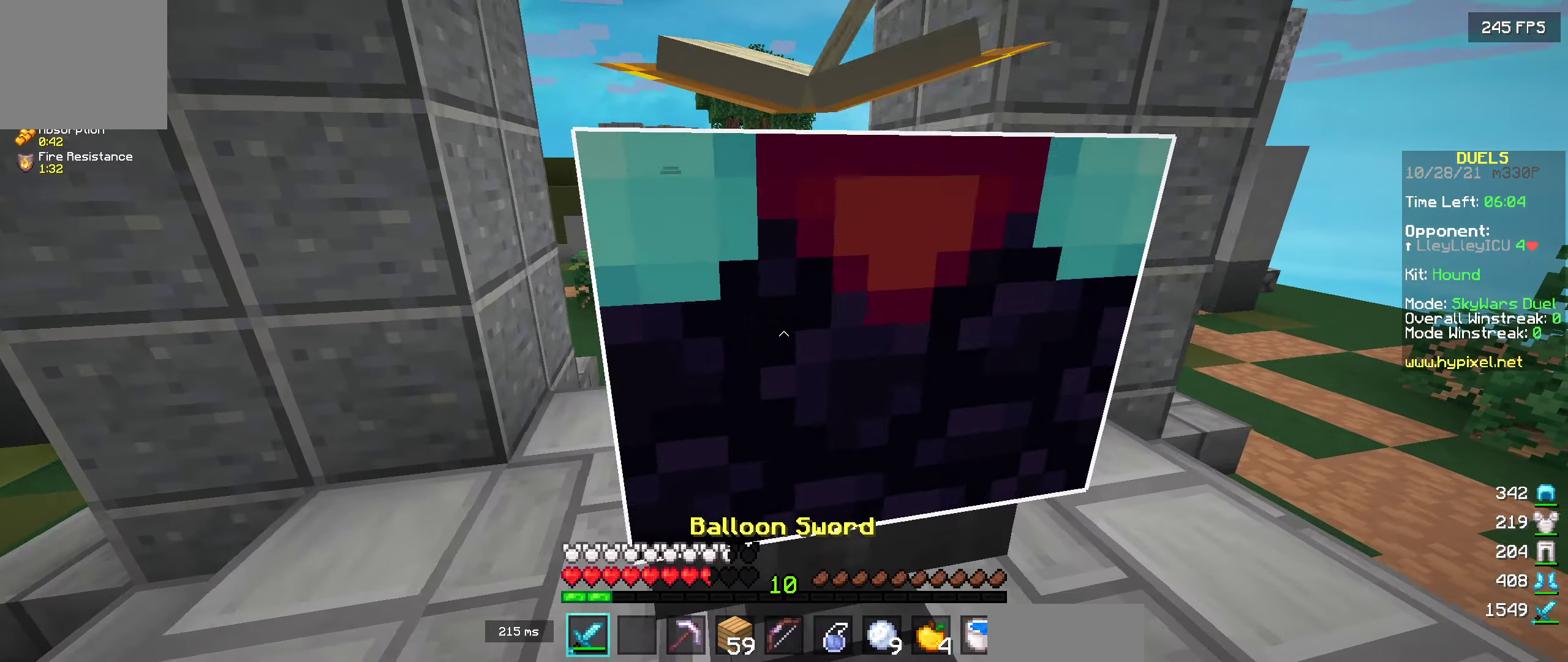
{"keys": [], "events": [[33, "d", "up"]]}
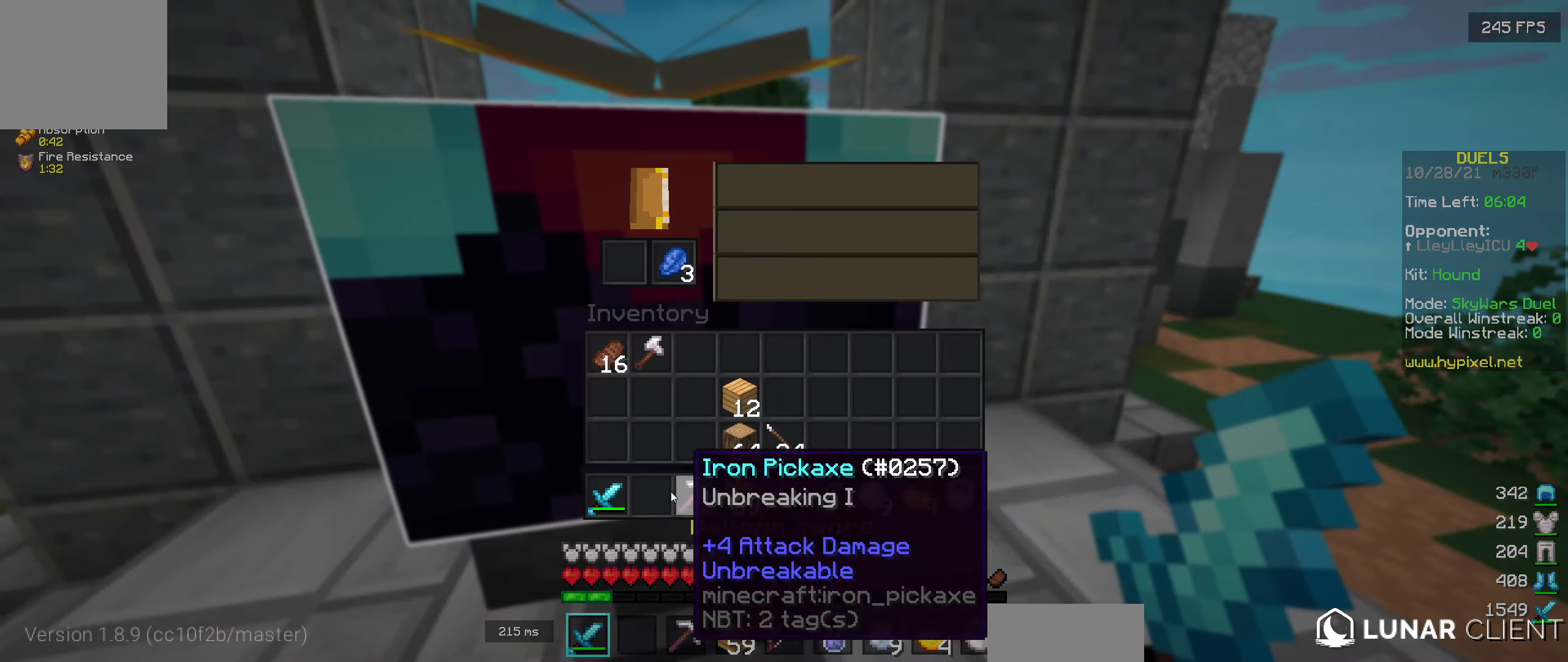
{"keys": [], "events": []}
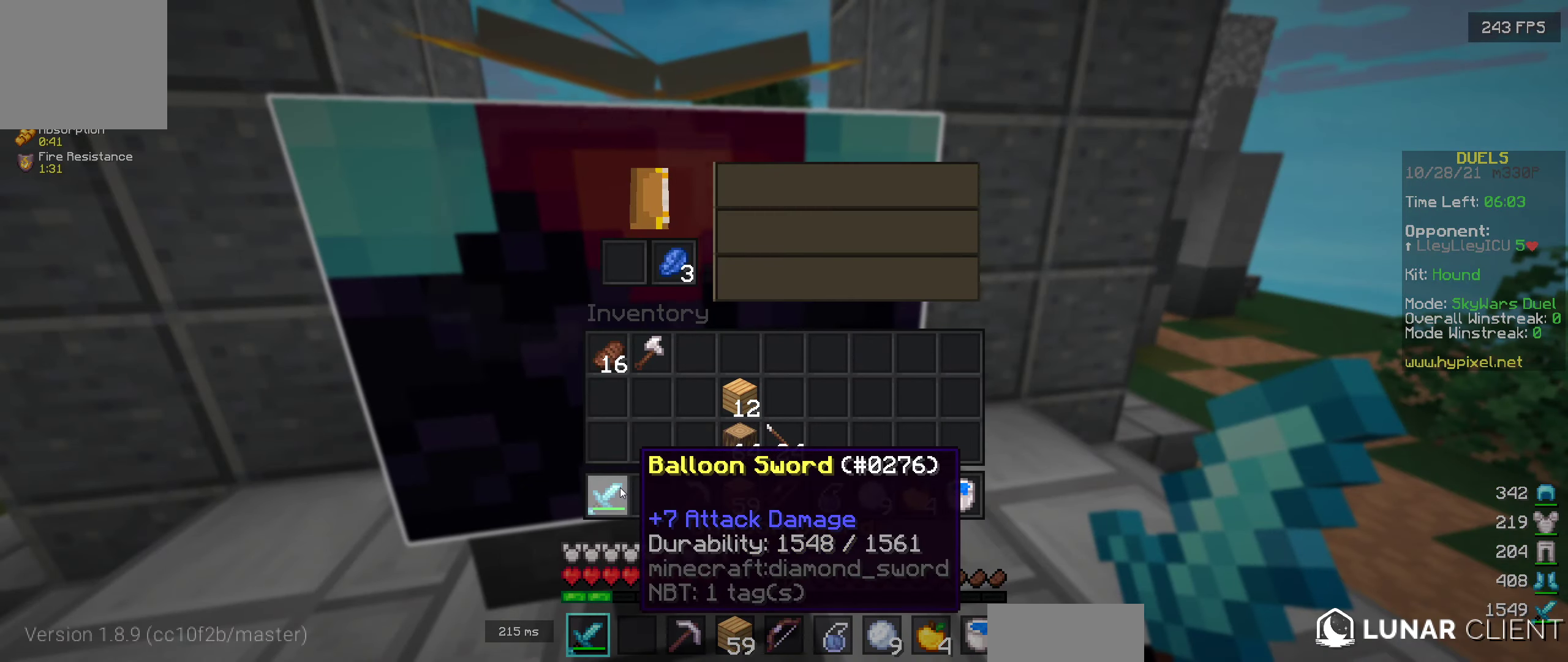
{"keys": [], "events": []}
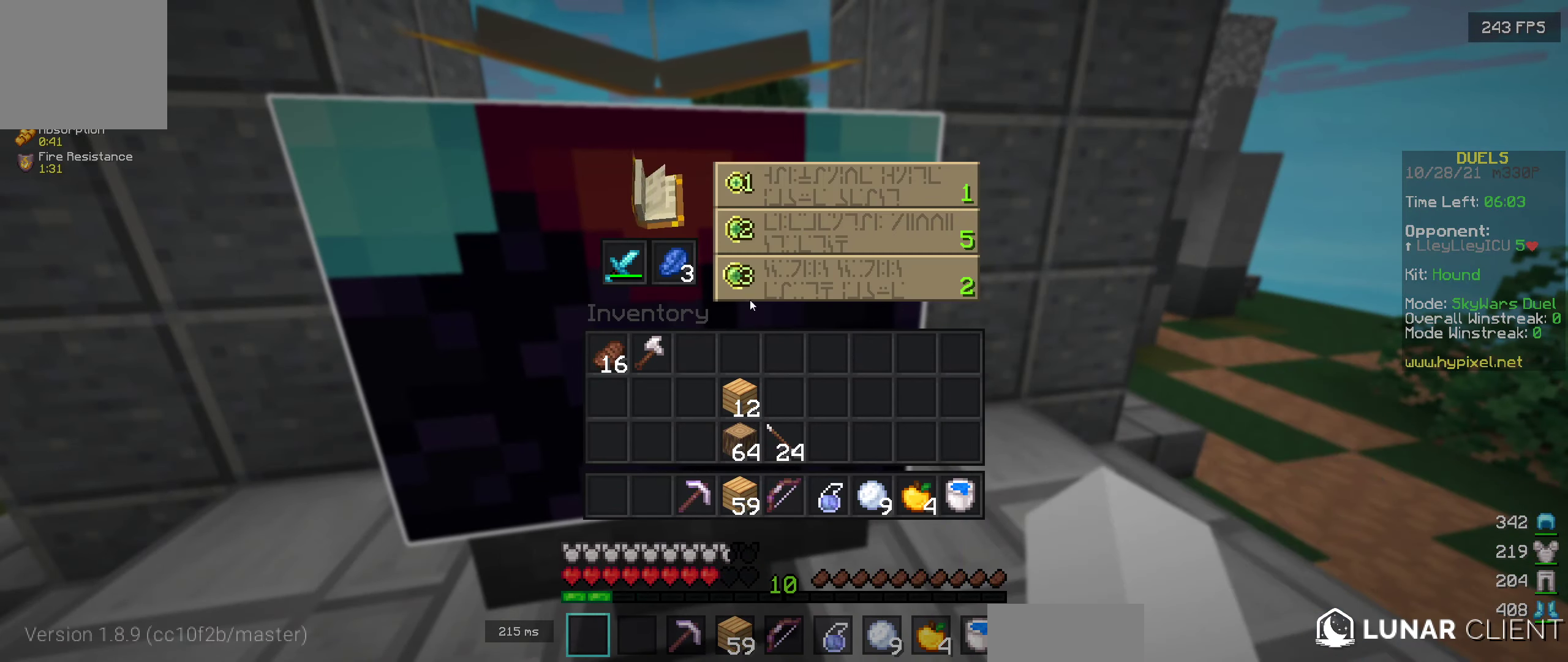
{"keys": [], "events": []}
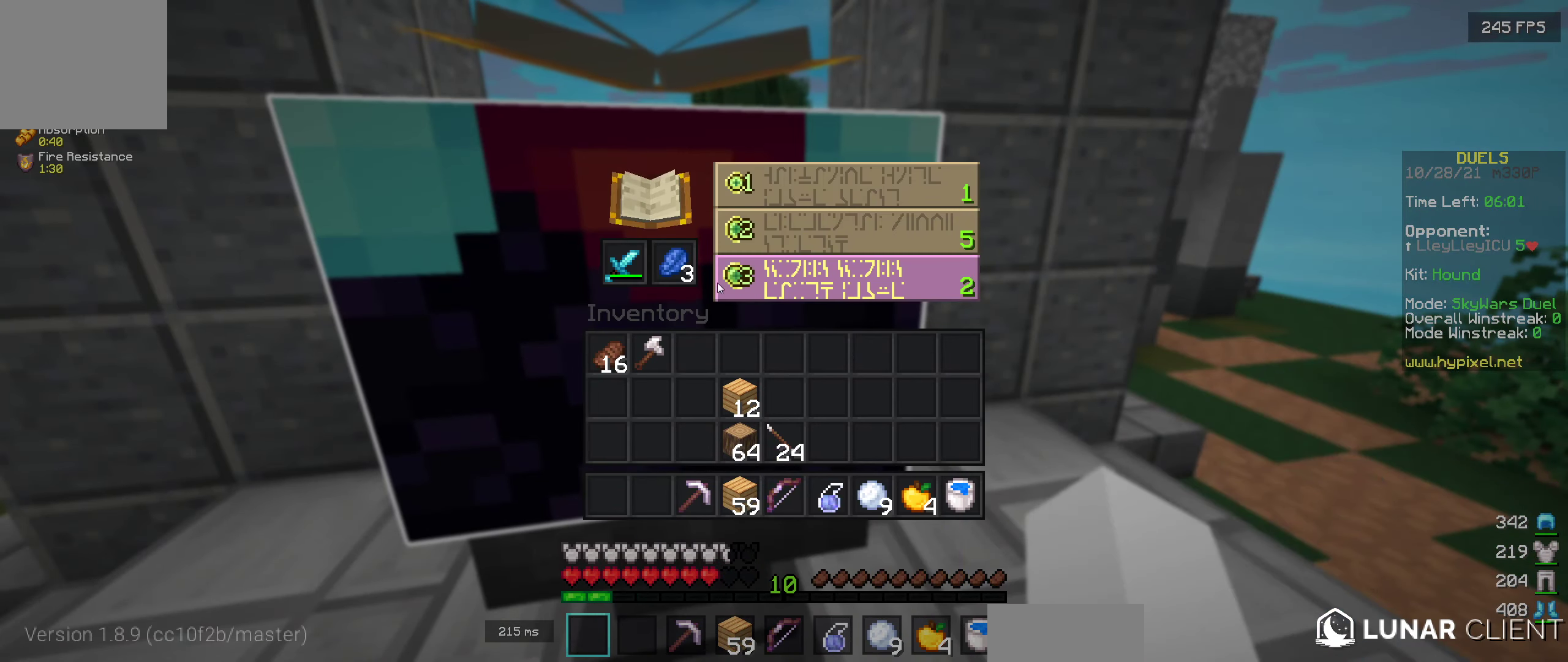
{"keys": [], "events": []}